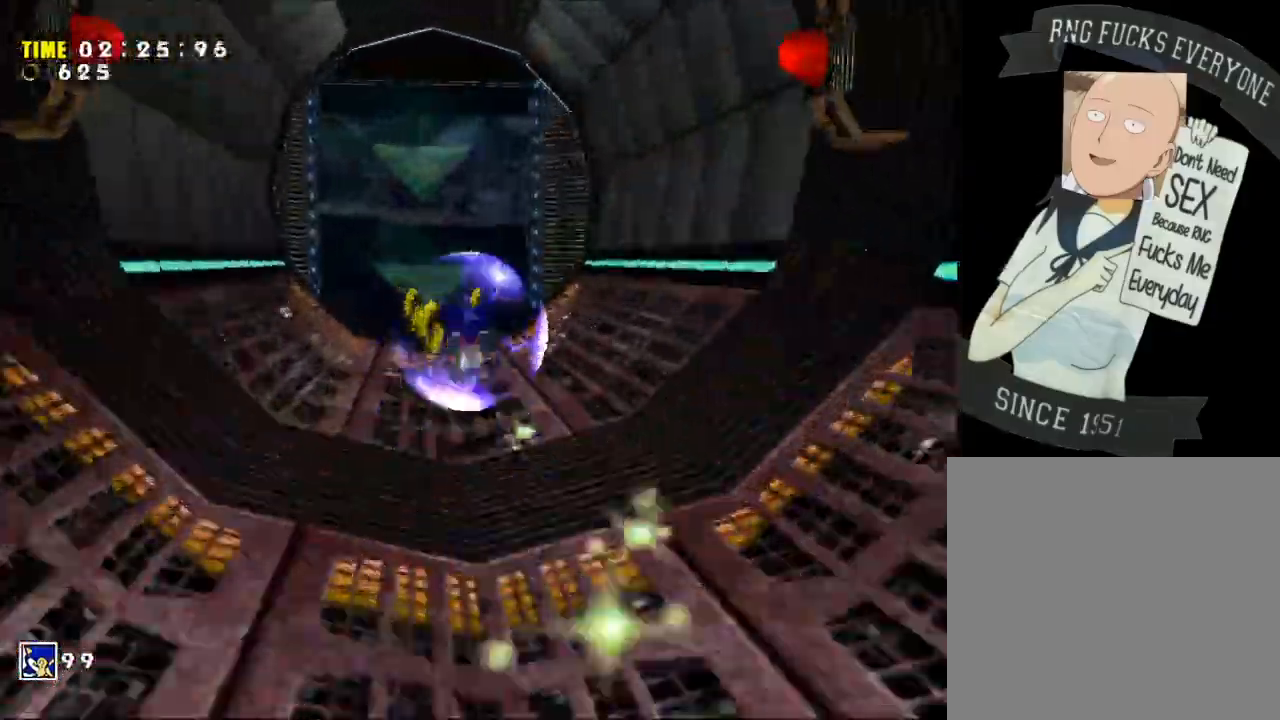
Gameplay with a controller (Xbox layout); each line is a JSON object with the inputs held at the frame after it. "events" lists button and stick changes between this image and that frame as [ms after this image, input, new state], when the widget could be followed in between. Not read: L3 R3.
{"buttons": ["A"], "left_stick": "down-right", "right_stick": "center", "events": [[183, "left_stick", "right"], [233, "left_stick", "down-right"]]}
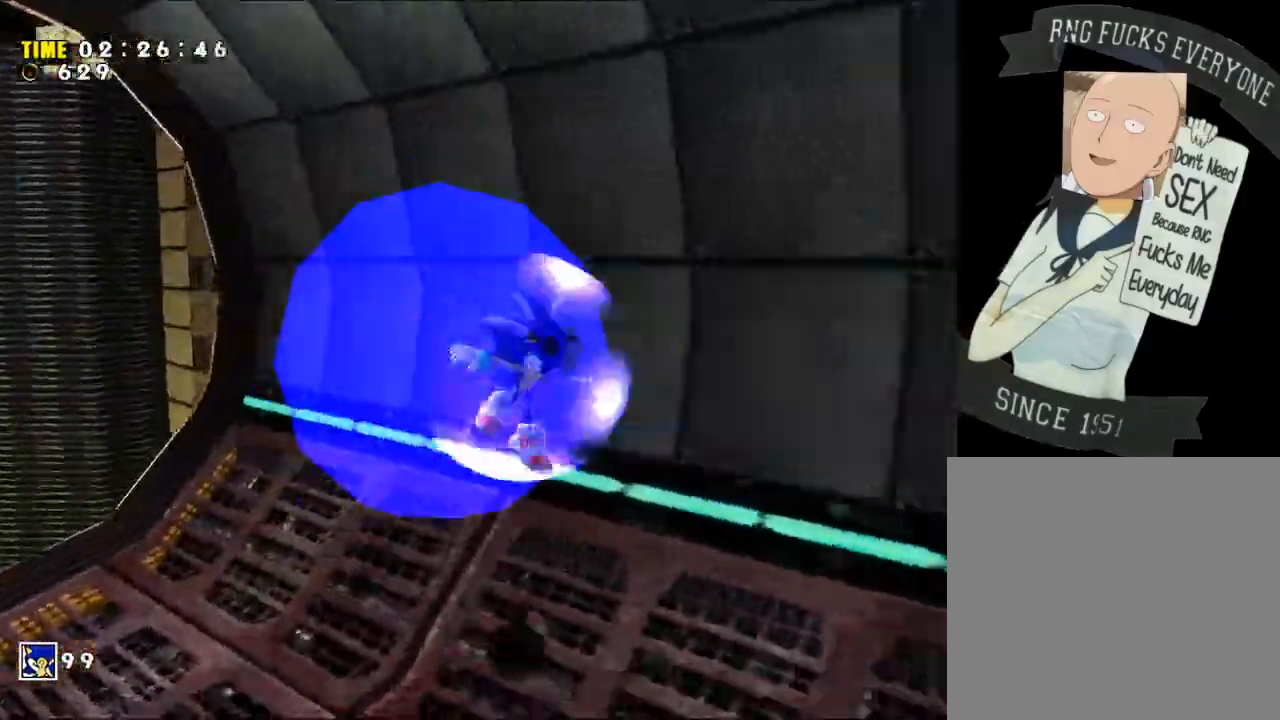
{"buttons": [], "left_stick": "up", "right_stick": "center", "events": [[17, "X", "down"], [117, "X", "up"], [133, "A", "up"], [167, "left_stick", "up-right"], [400, "left_stick", "up"]]}
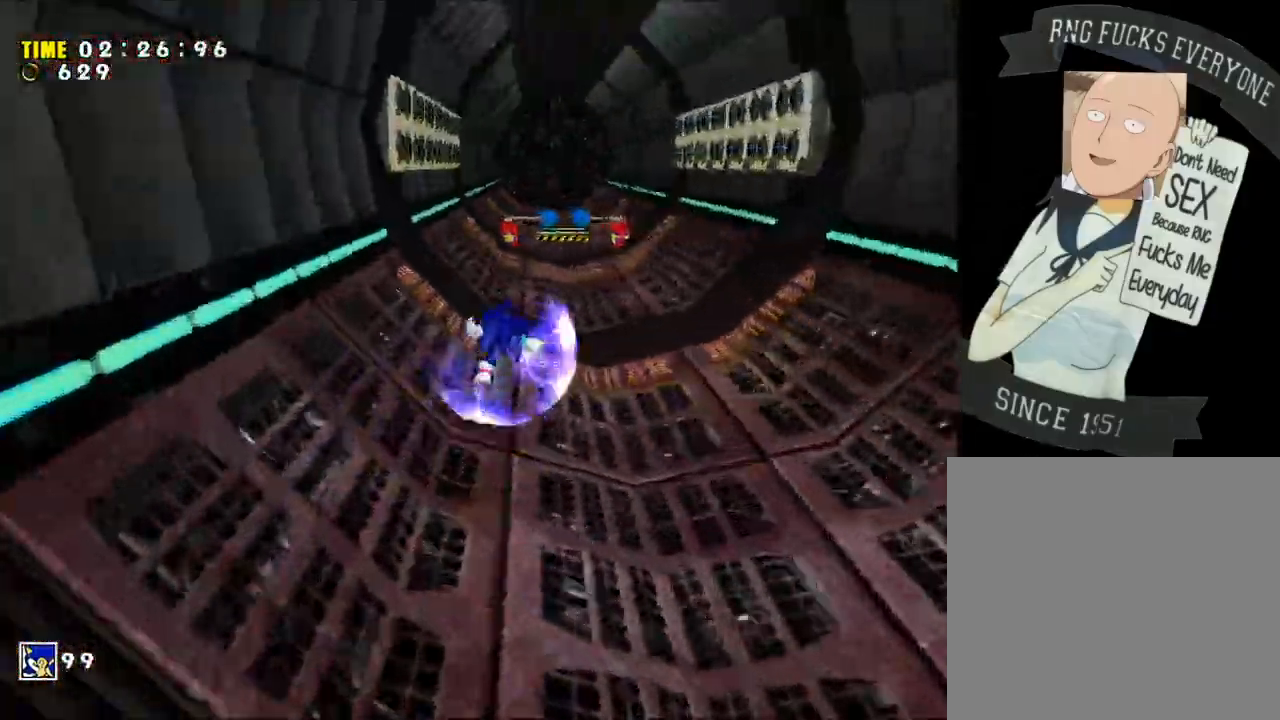
{"buttons": ["A"], "left_stick": "up", "right_stick": "center", "events": [[50, "X", "down"], [183, "X", "up"], [233, "A", "down"]]}
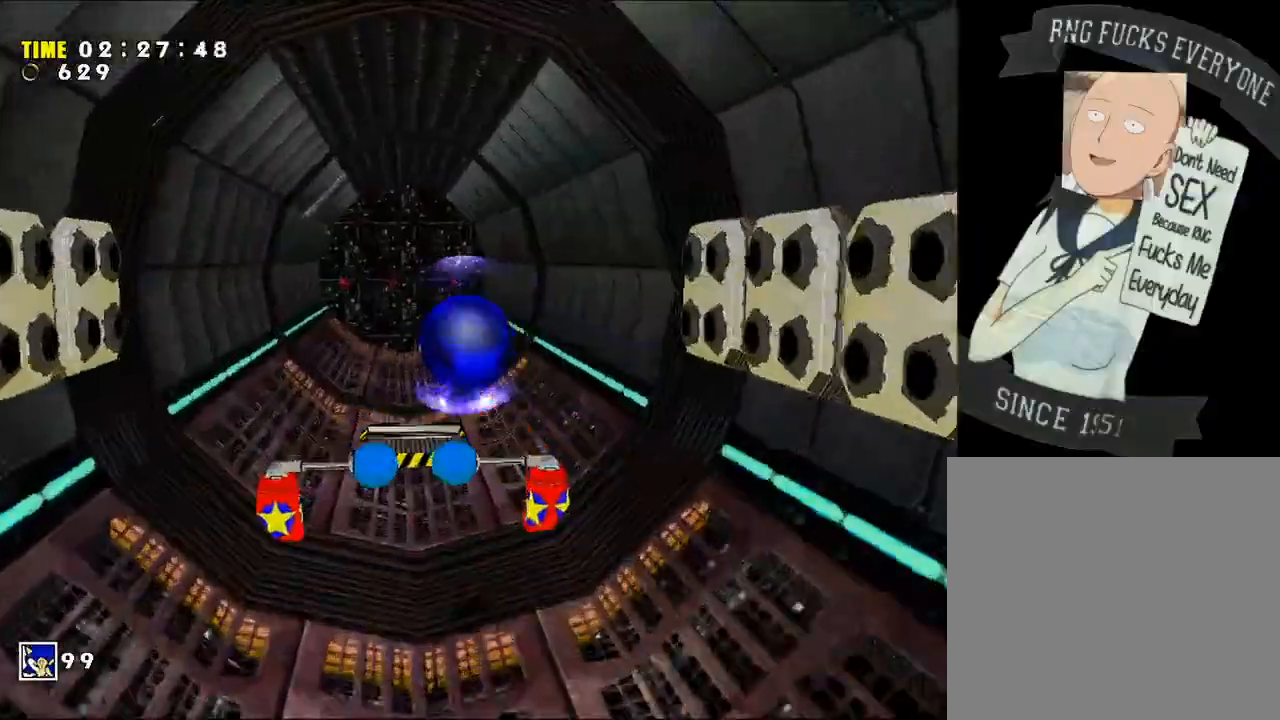
{"buttons": ["A"], "left_stick": "up-left", "right_stick": "center", "events": [[450, "left_stick", "up-left"]]}